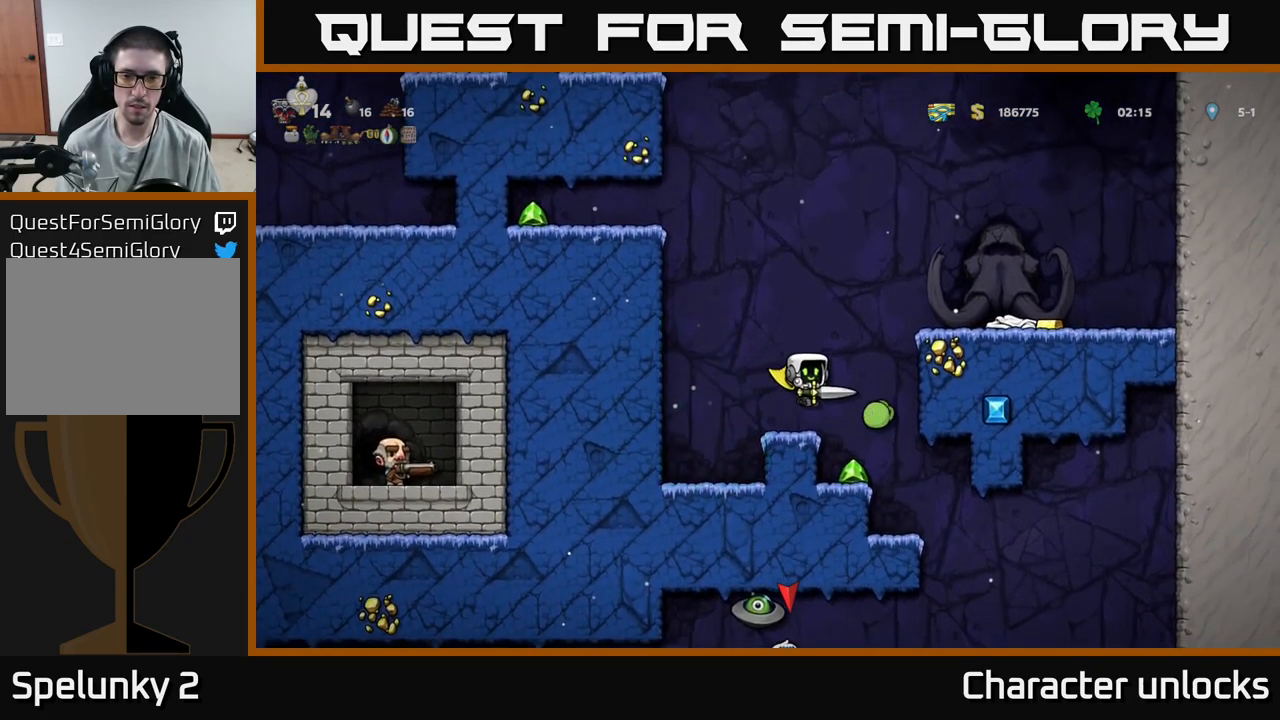
Gameplay with a controller (Xbox layout); each line is a JSON object with the inputs held at the frame after it. "events" lists button and stick changes between this image and that frame as [ms after this image, input, new state], when the widget could be followed in between. Not read: left_stick right_stick.
{"buttons": [], "events": [[166, "A", "down"], [250, "A", "up"], [350, "DPAD_RIGHT", "down"], [416, "DPAD_RIGHT", "up"]]}
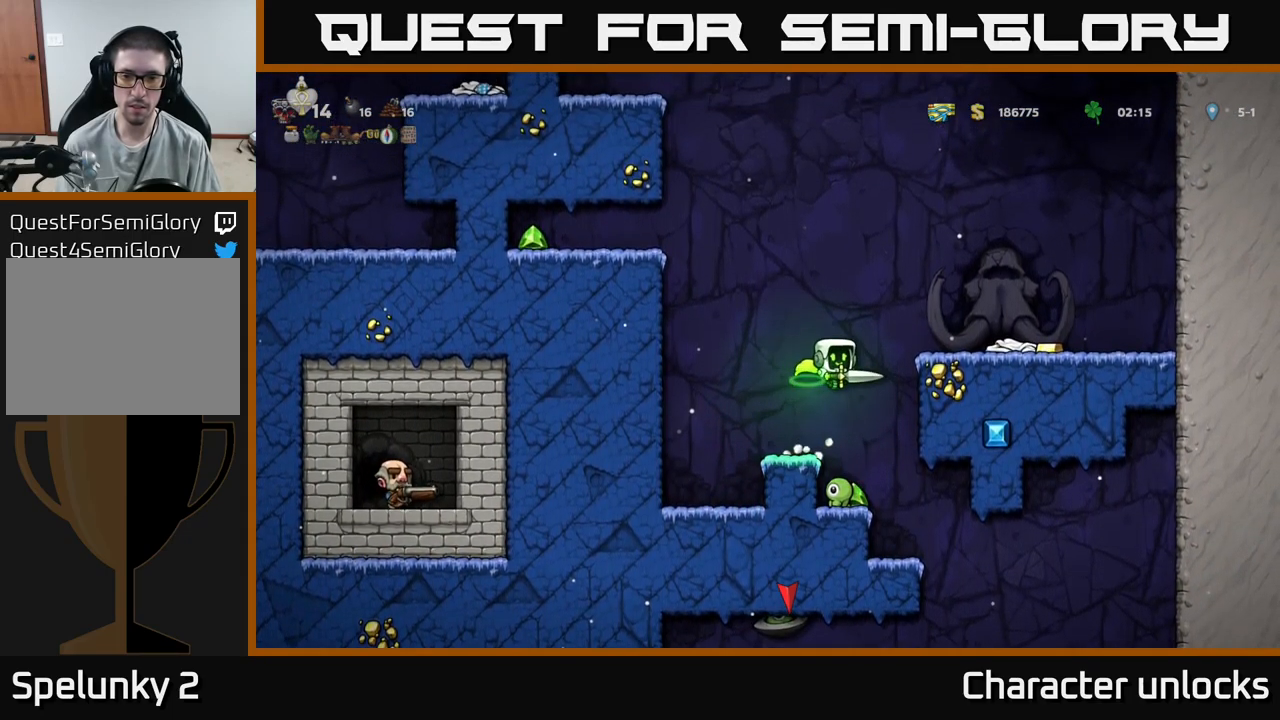
{"buttons": [], "events": []}
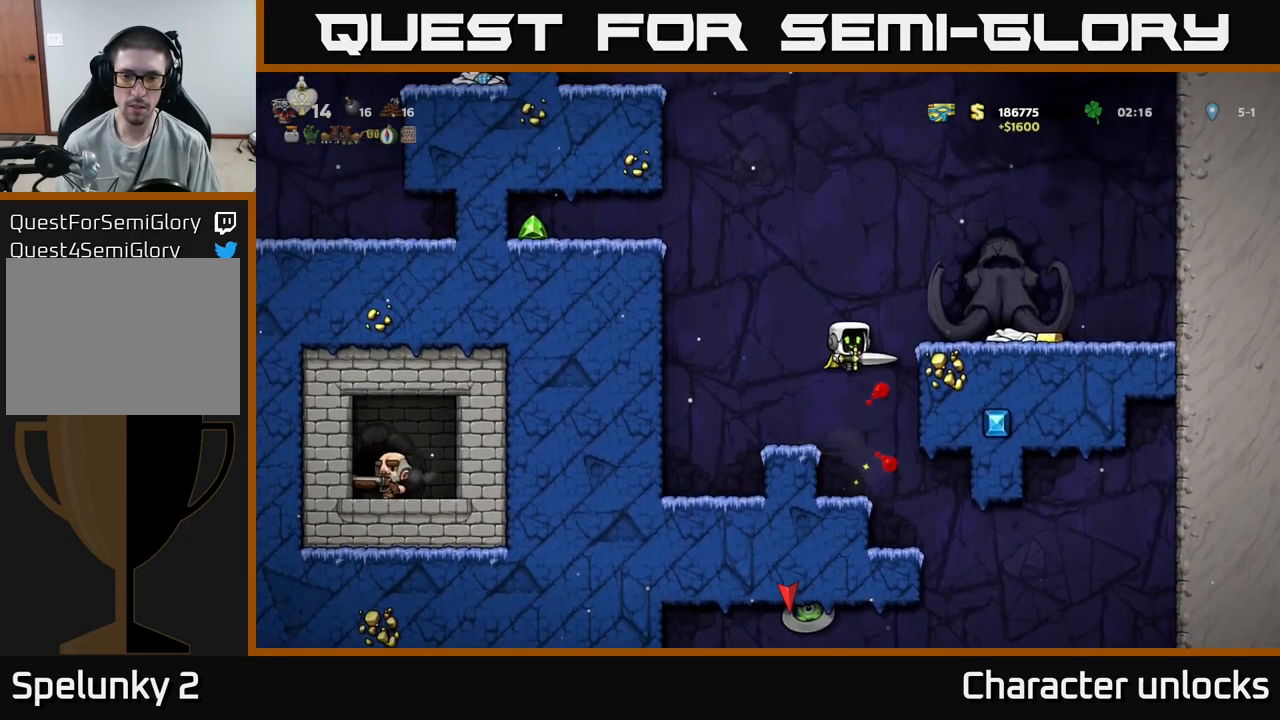
{"buttons": ["DPAD_LEFT"], "events": [[283, "DPAD_RIGHT", "down"], [383, "DPAD_RIGHT", "up"], [433, "DPAD_LEFT", "down"]]}
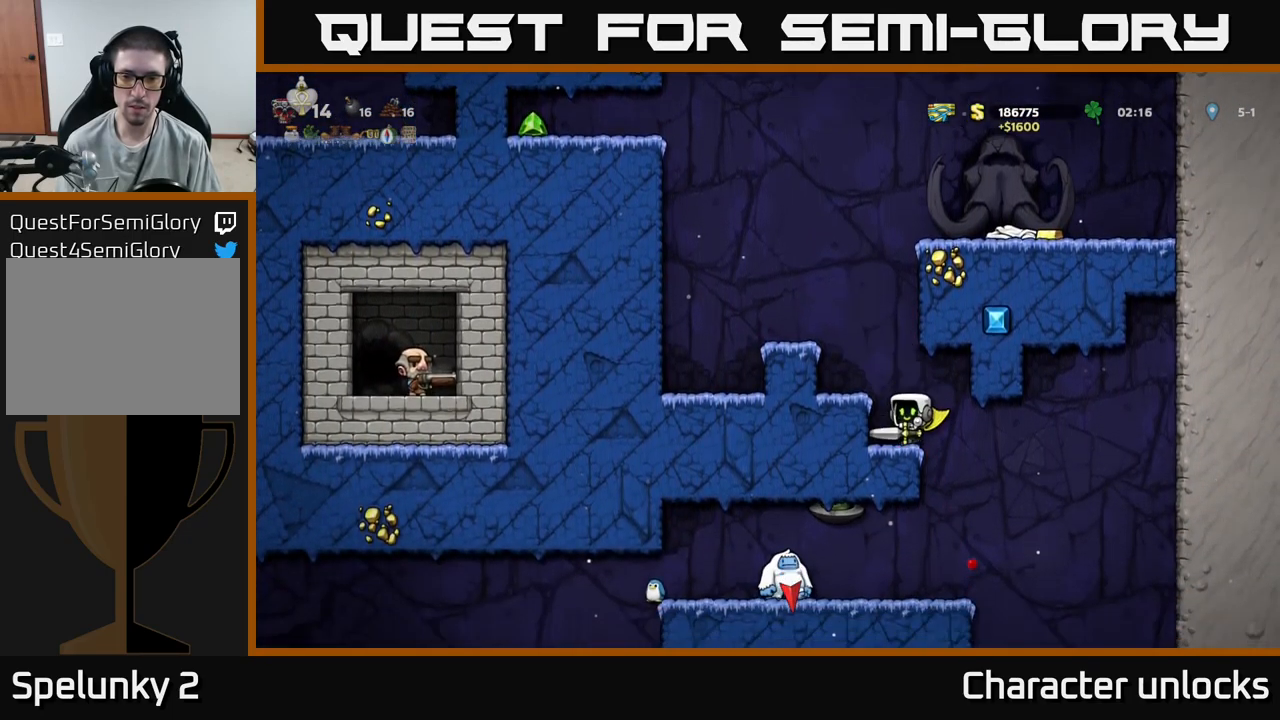
{"buttons": [], "events": [[16, "DPAD_LEFT", "up"]]}
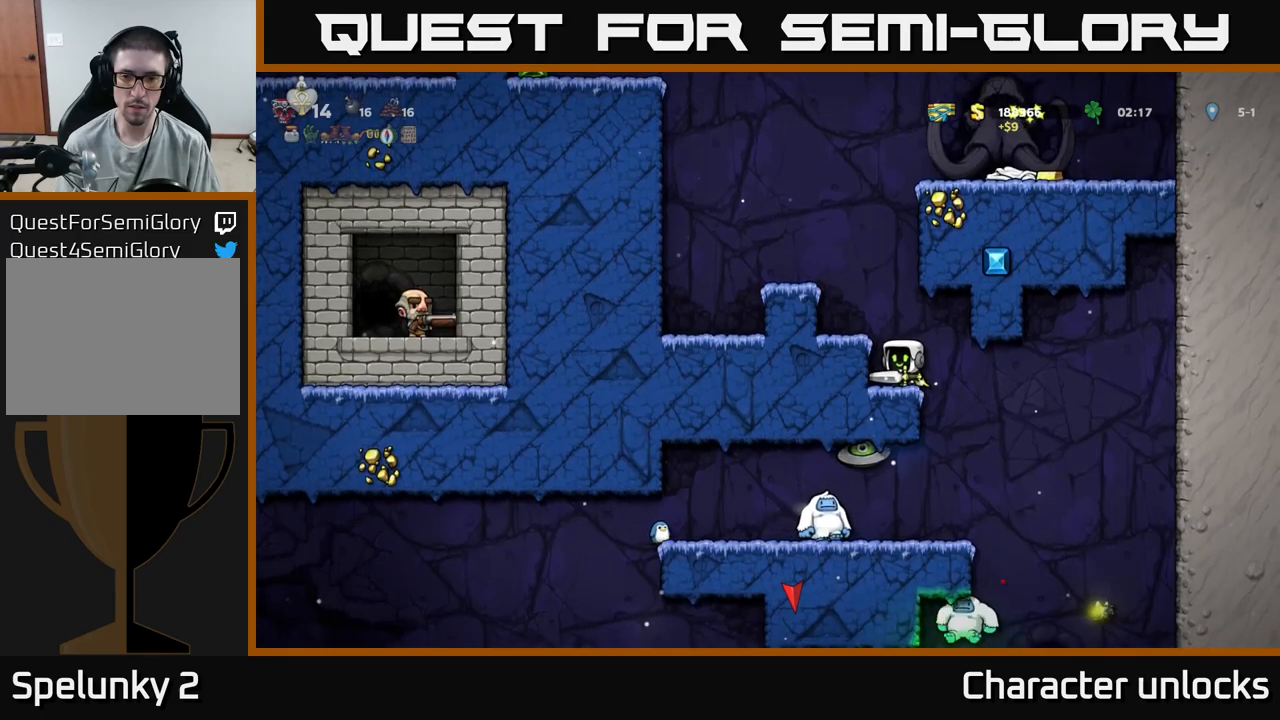
{"buttons": [], "events": []}
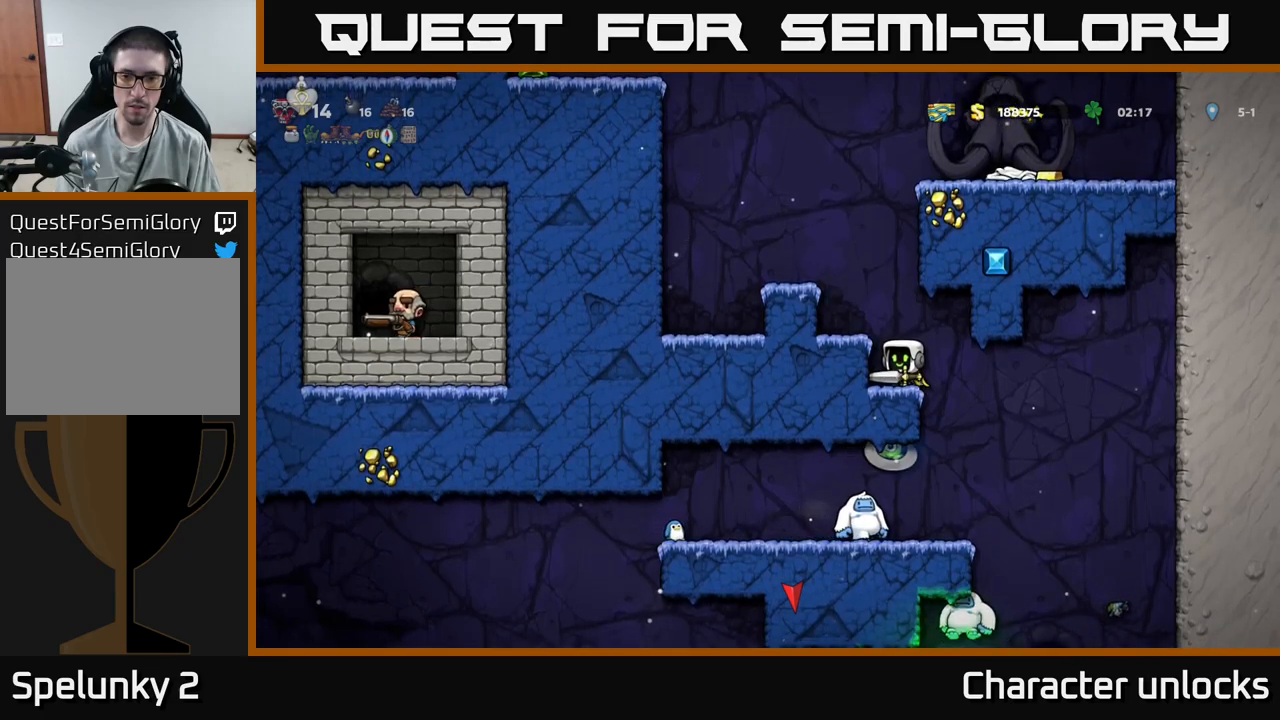
{"buttons": [], "events": []}
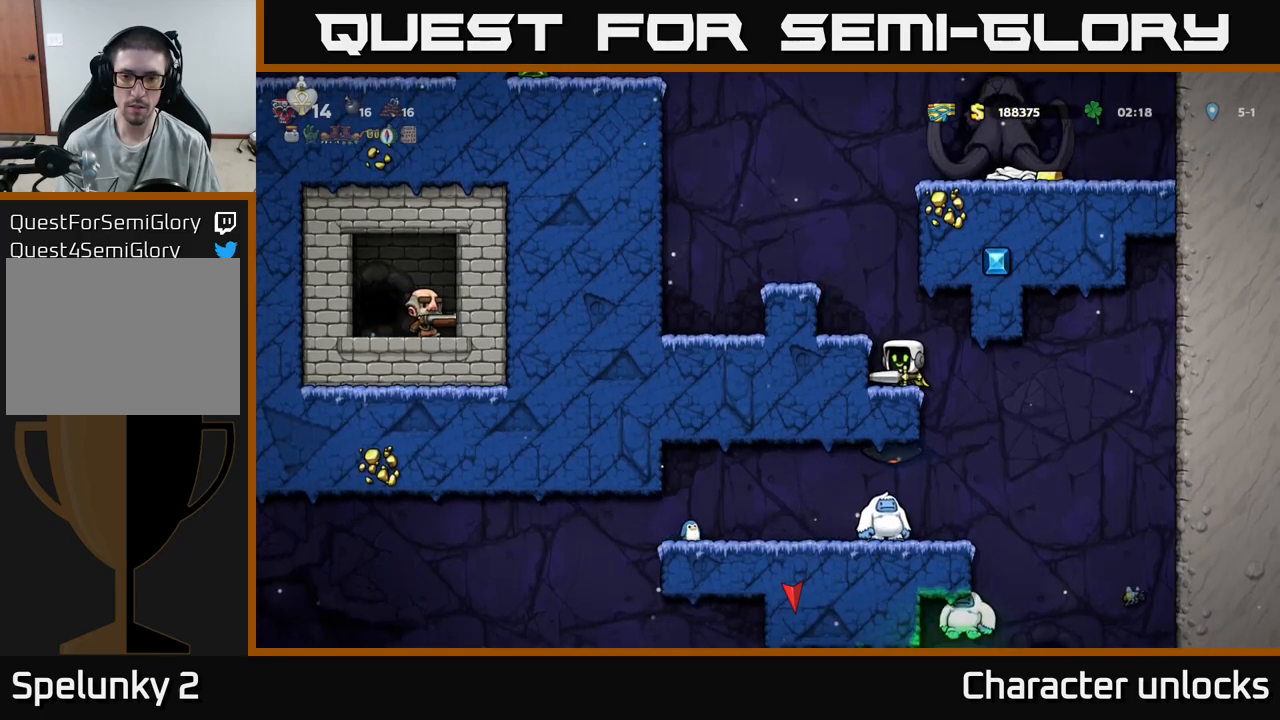
{"buttons": [], "events": [[17, "DPAD_RIGHT", "down"], [83, "DPAD_RIGHT", "up"], [150, "DPAD_LEFT", "down"], [200, "A", "down"], [350, "A", "up"], [367, "DPAD_LEFT", "up"]]}
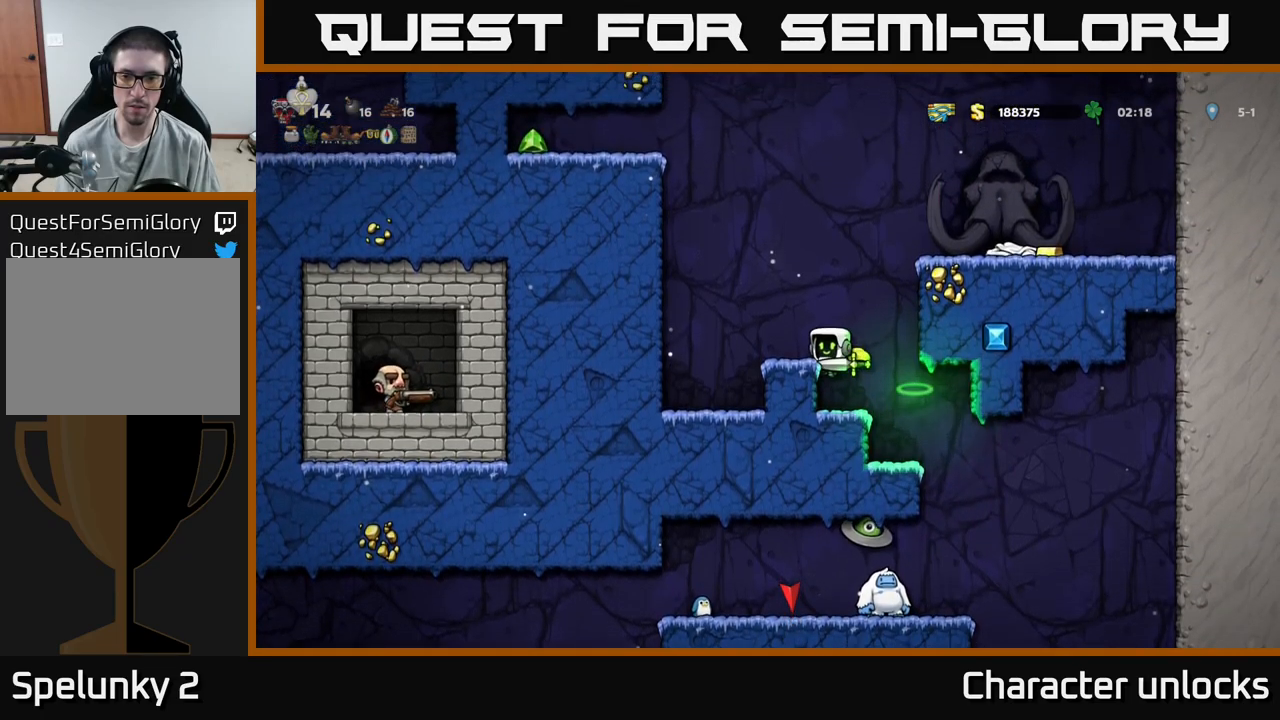
{"buttons": [], "events": [[317, "DPAD_RIGHT", "down"], [450, "DPAD_RIGHT", "up"]]}
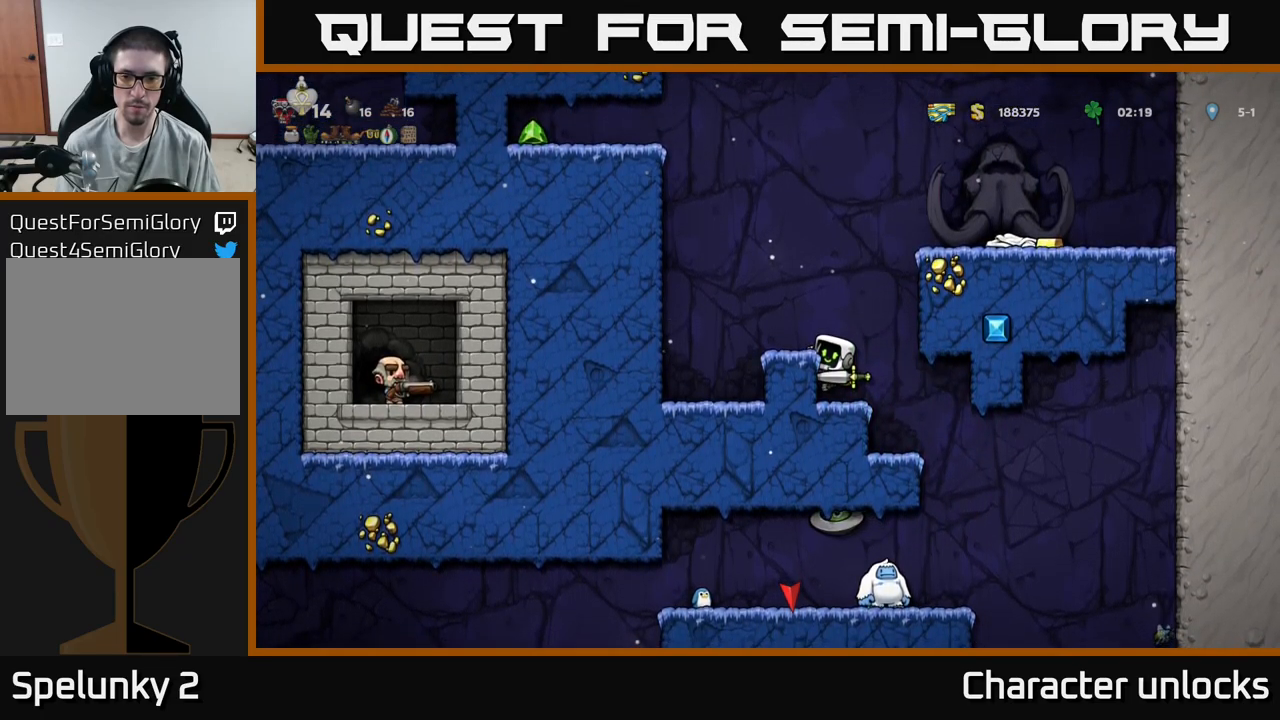
{"buttons": [], "events": [[300, "DPAD_DOWN", "down"], [367, "A", "down"], [450, "A", "up"], [450, "DPAD_DOWN", "up"]]}
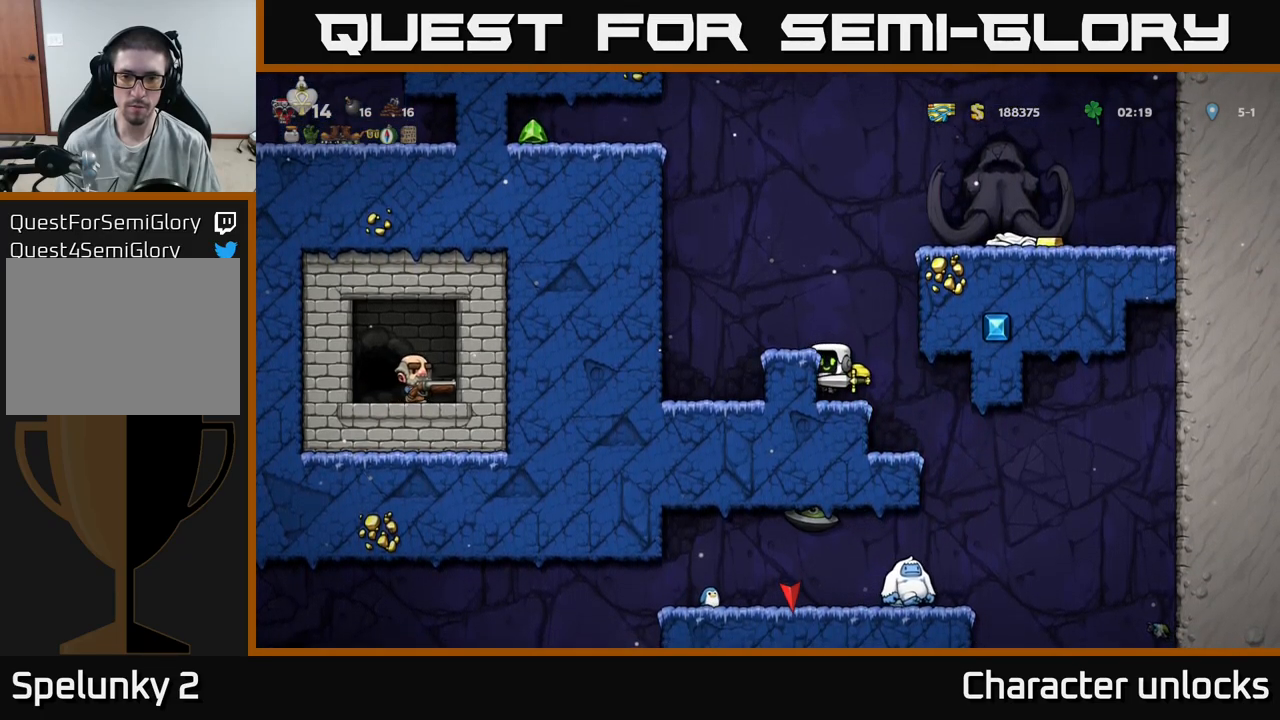
{"buttons": ["DPAD_RIGHT"], "events": [[83, "DPAD_RIGHT", "down"], [150, "DPAD_RIGHT", "up"], [450, "DPAD_RIGHT", "down"]]}
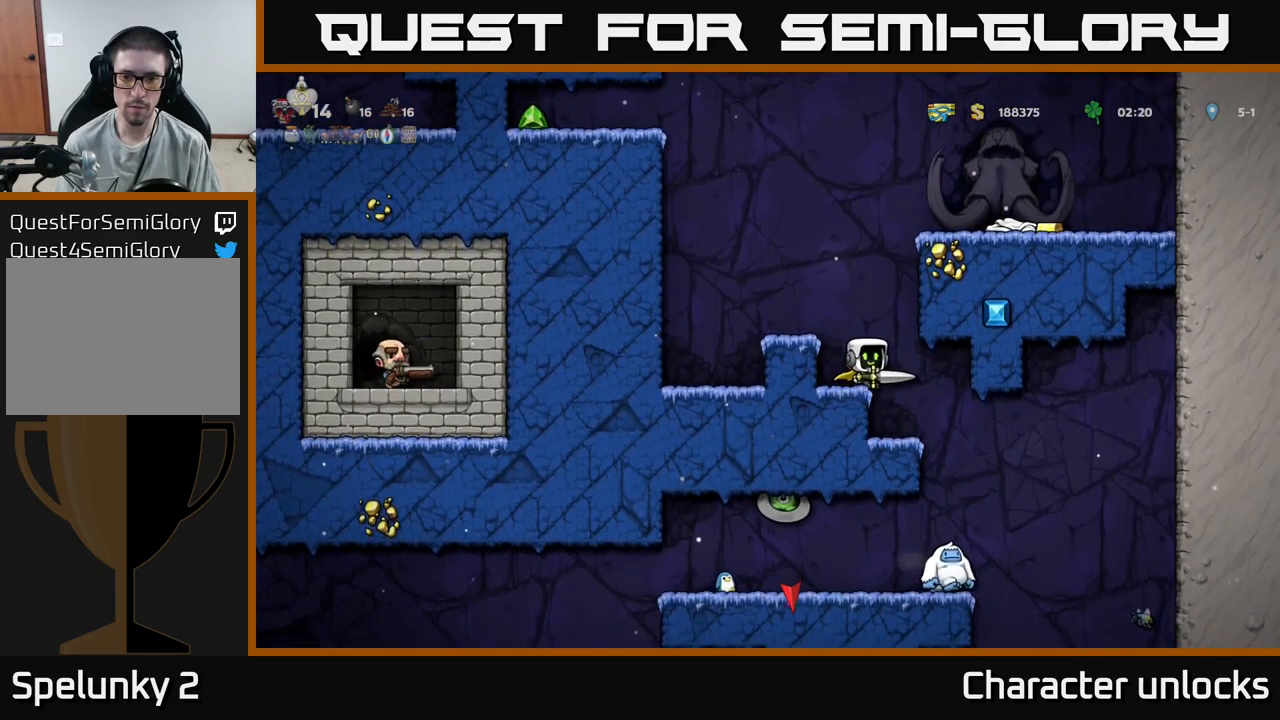
{"buttons": [], "events": [[67, "DPAD_RIGHT", "up"]]}
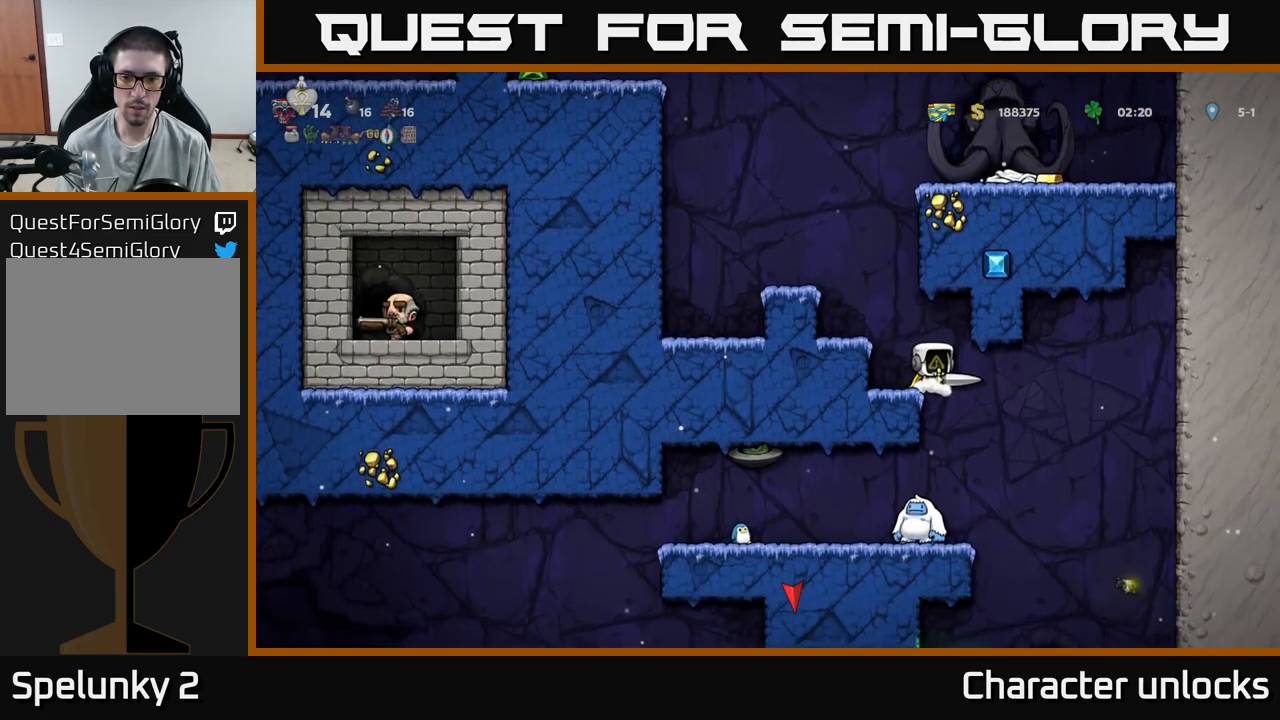
{"buttons": ["DPAD_LEFT"], "events": [[317, "DPAD_RIGHT", "down"], [367, "DPAD_RIGHT", "up"], [450, "DPAD_LEFT", "down"]]}
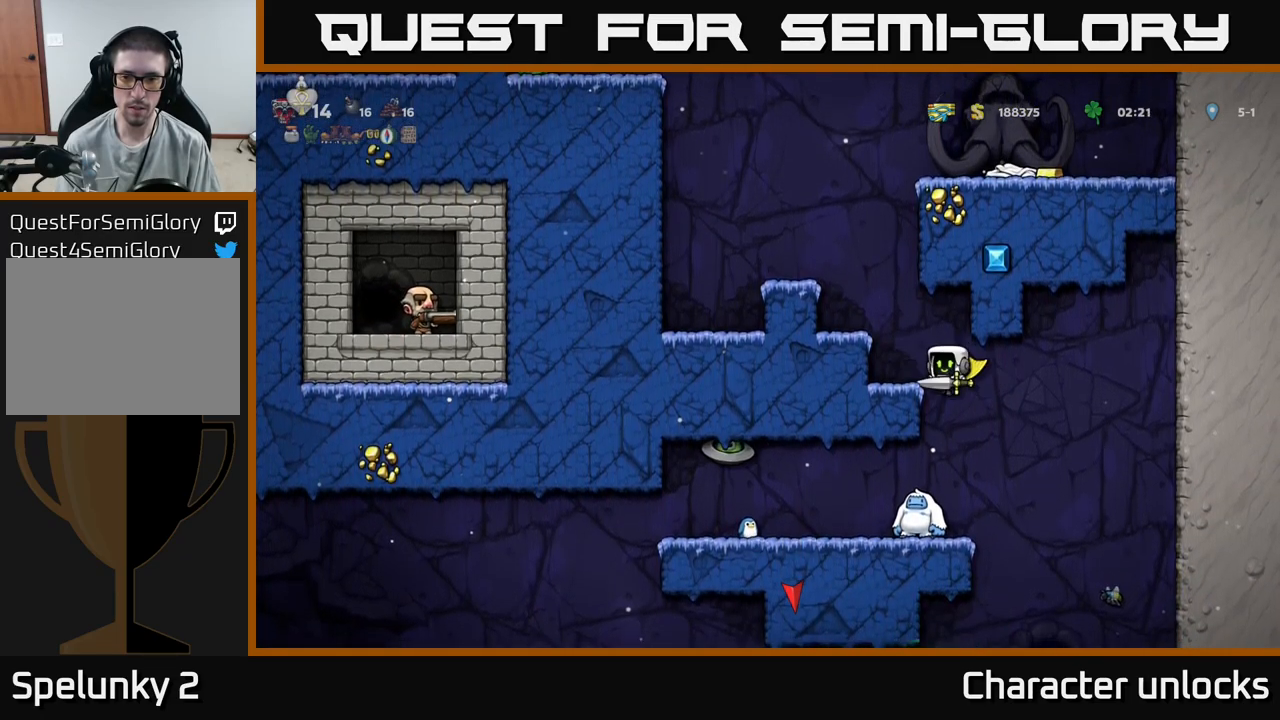
{"buttons": [], "events": [[117, "DPAD_LEFT", "up"], [167, "DPAD_DOWN", "down"], [217, "A", "down"], [283, "DPAD_DOWN", "up"], [300, "A", "up"]]}
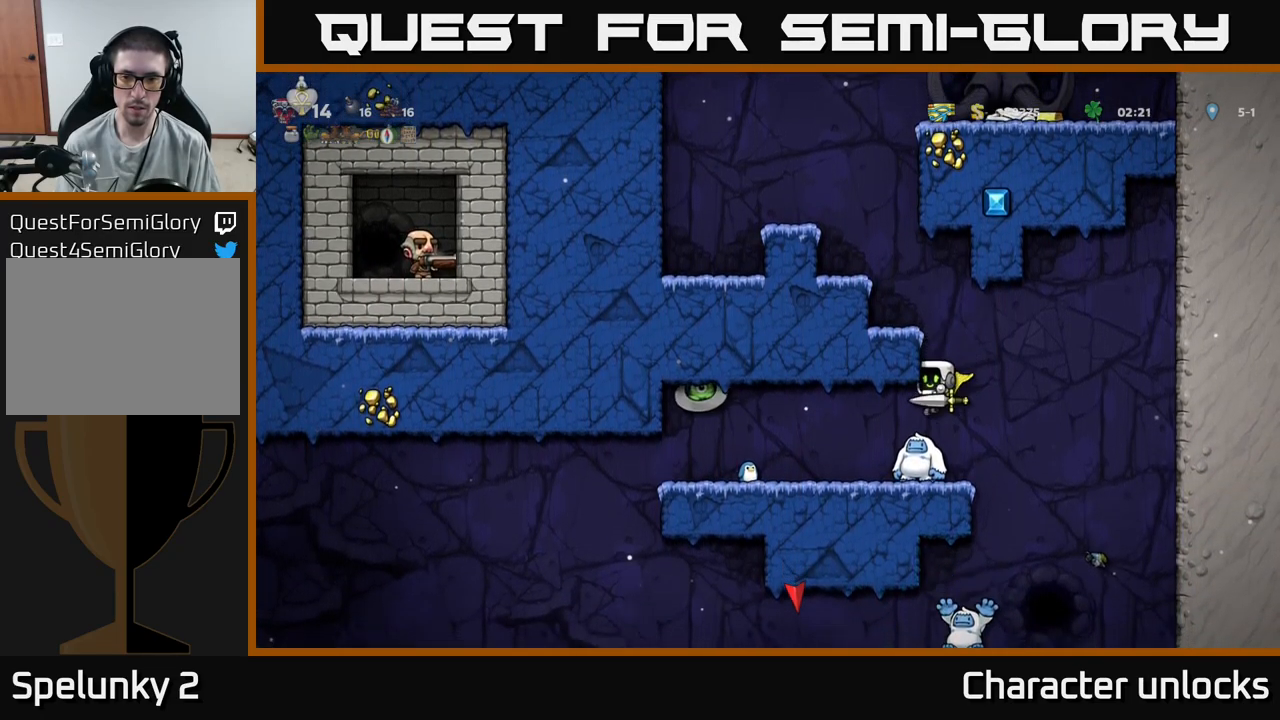
{"buttons": [], "events": []}
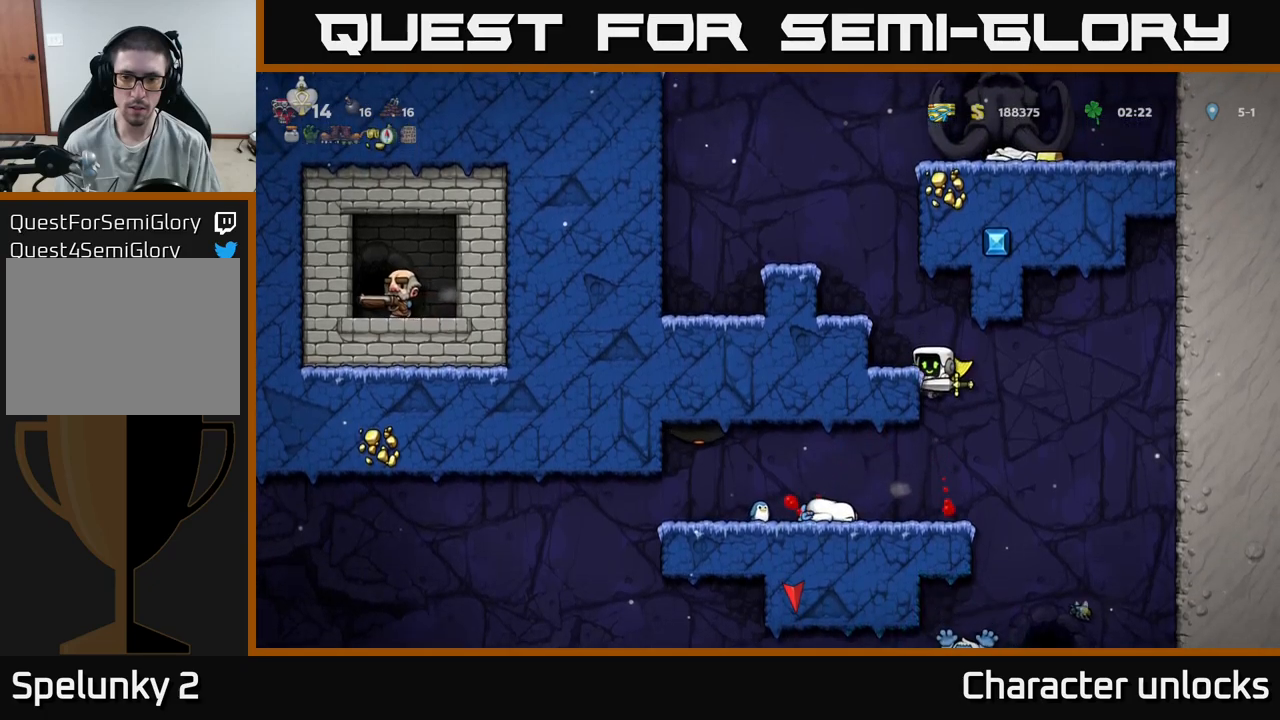
{"buttons": [], "events": [[350, "DPAD_LEFT", "down"], [417, "DPAD_LEFT", "up"]]}
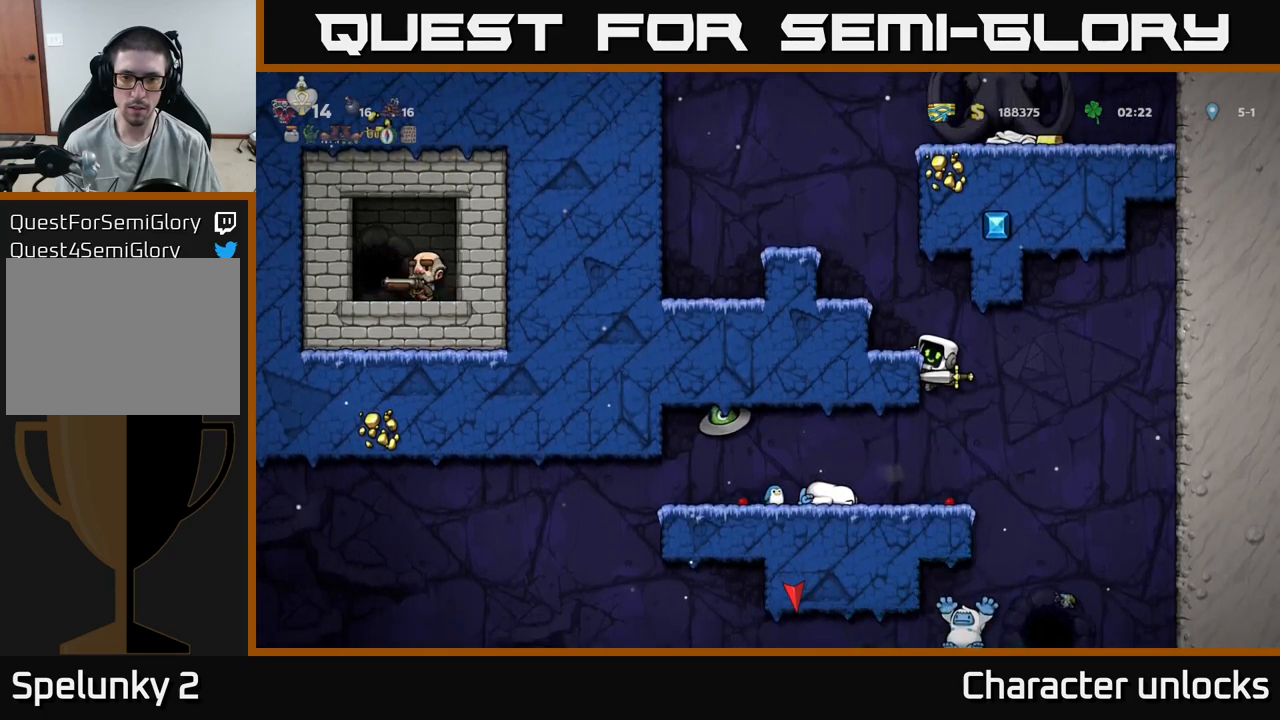
{"buttons": ["DPAD_LEFT"], "events": [[34, "DPAD_DOWN", "down"], [50, "A", "down"], [184, "A", "up"], [200, "DPAD_DOWN", "up"], [450, "DPAD_LEFT", "down"]]}
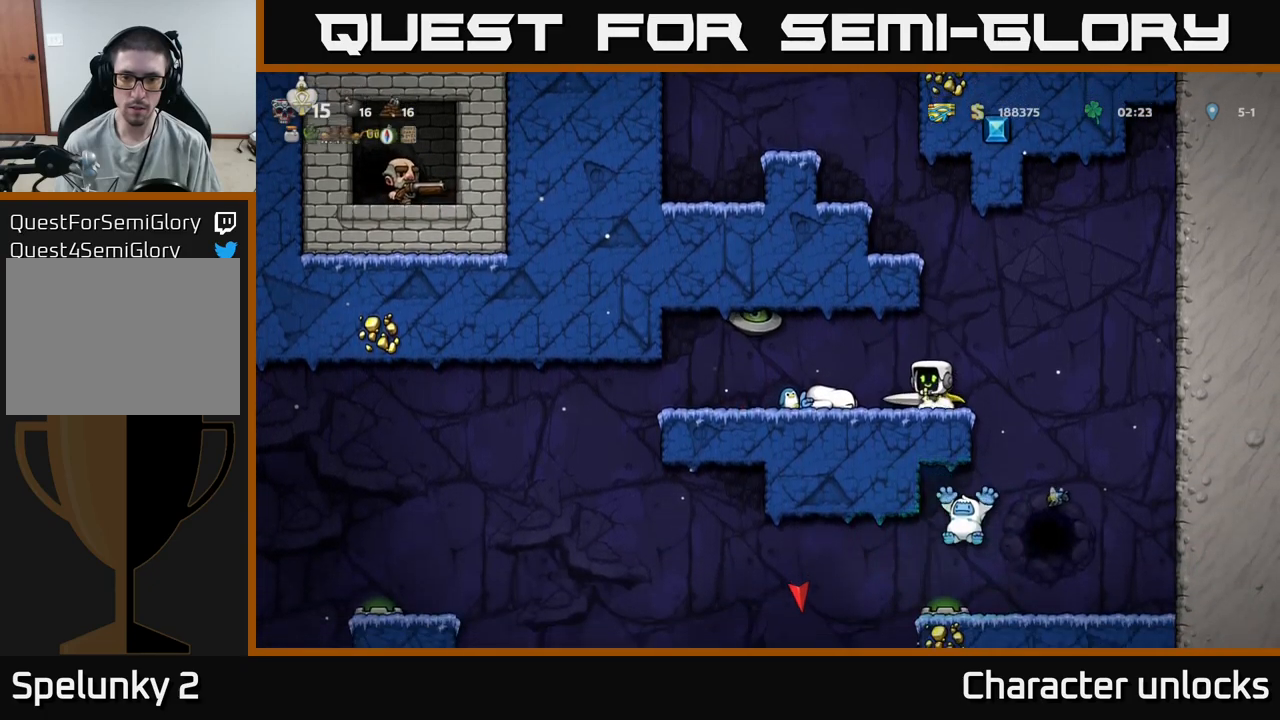
{"buttons": ["DPAD_RIGHT"], "events": [[67, "A", "down"], [84, "X", "down"], [184, "DPAD_LEFT", "up"], [184, "X", "up"], [234, "A", "up"], [234, "DPAD_RIGHT", "down"]]}
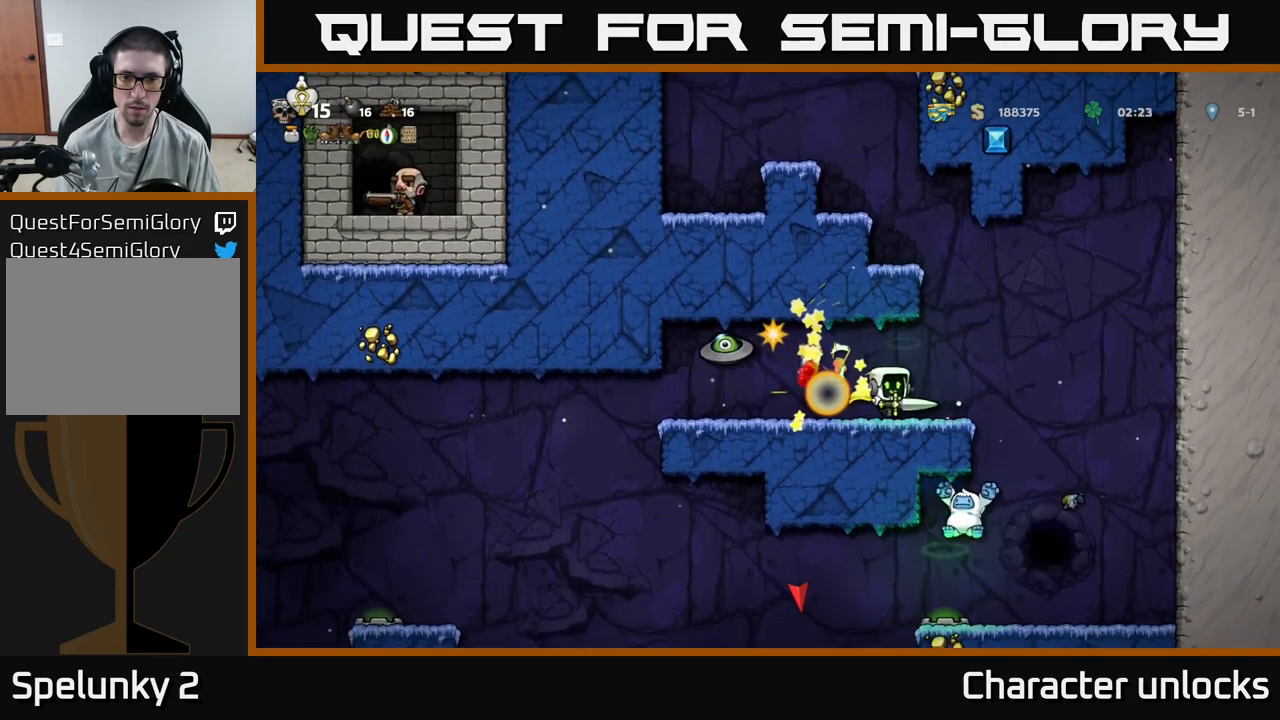
{"buttons": ["A"], "events": [[17, "DPAD_RIGHT", "up"], [100, "A", "down"], [184, "DPAD_RIGHT", "down"], [250, "DPAD_RIGHT", "up"], [317, "DPAD_LEFT", "down"], [417, "A", "up"], [484, "A", "down"], [484, "DPAD_LEFT", "up"]]}
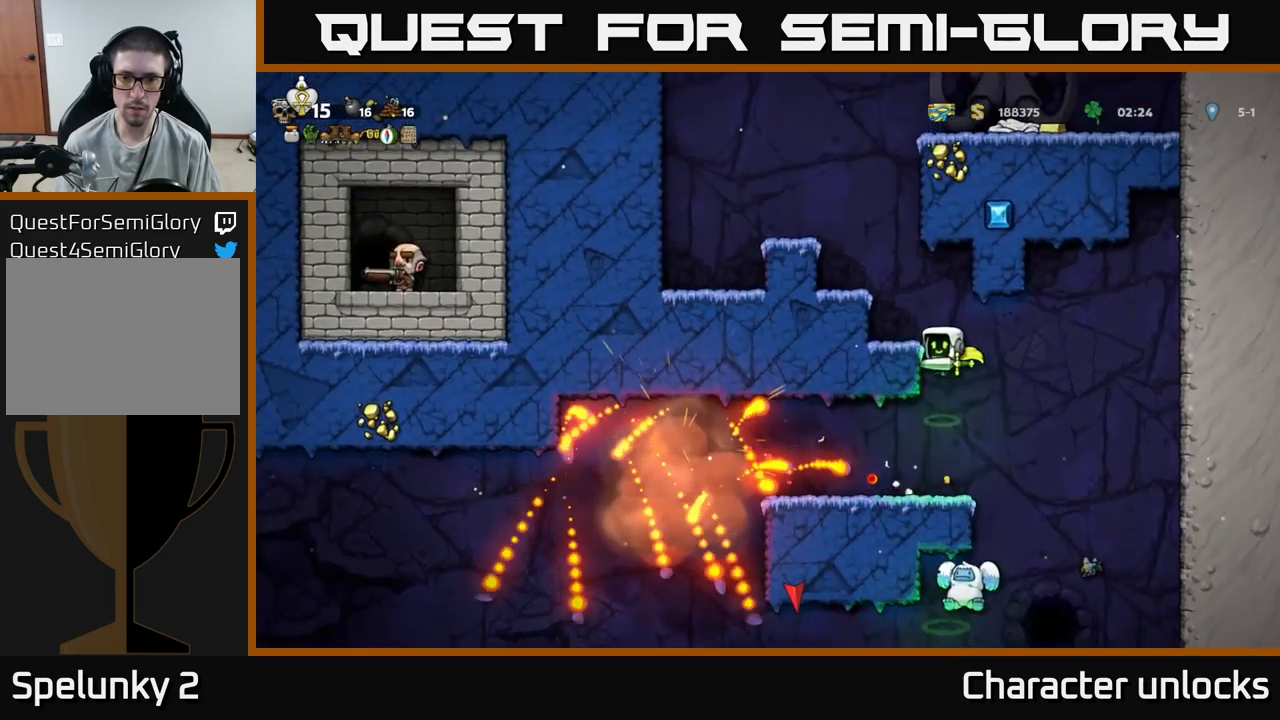
{"buttons": [], "events": [[167, "A", "up"]]}
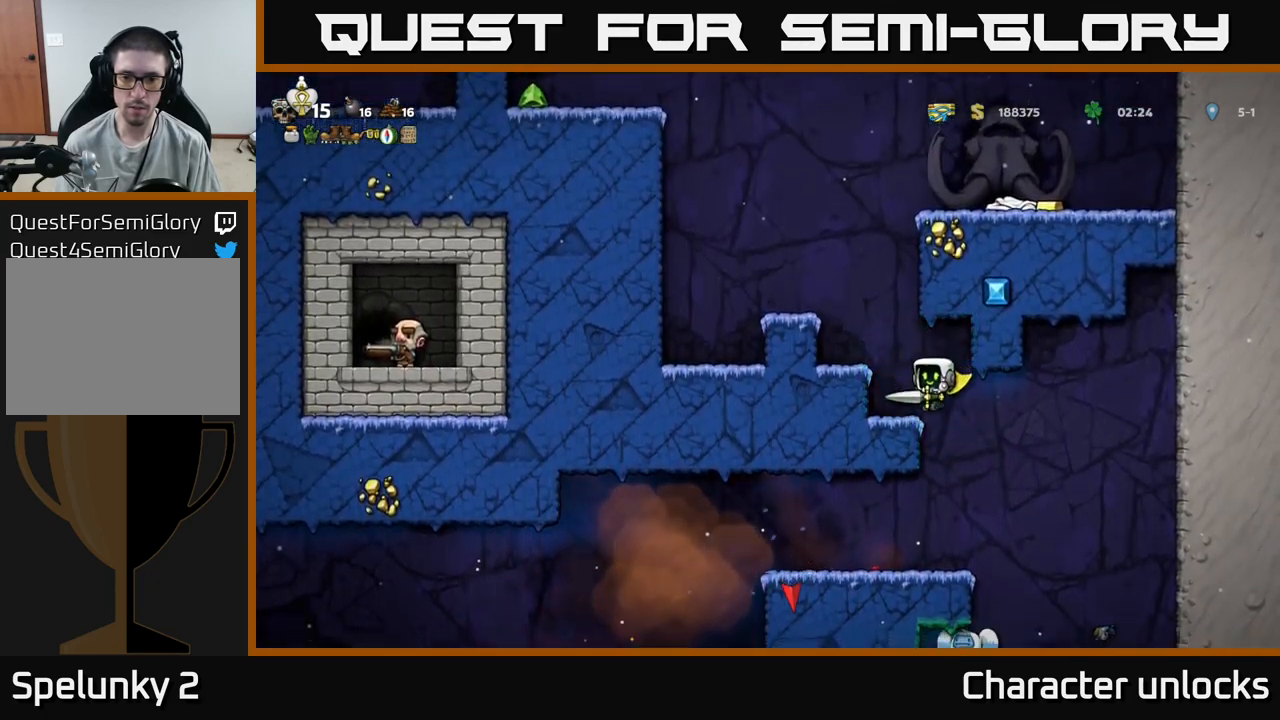
{"buttons": [], "events": [[184, "DPAD_DOWN", "down"], [217, "A", "down"], [284, "A", "up"], [300, "DPAD_DOWN", "up"]]}
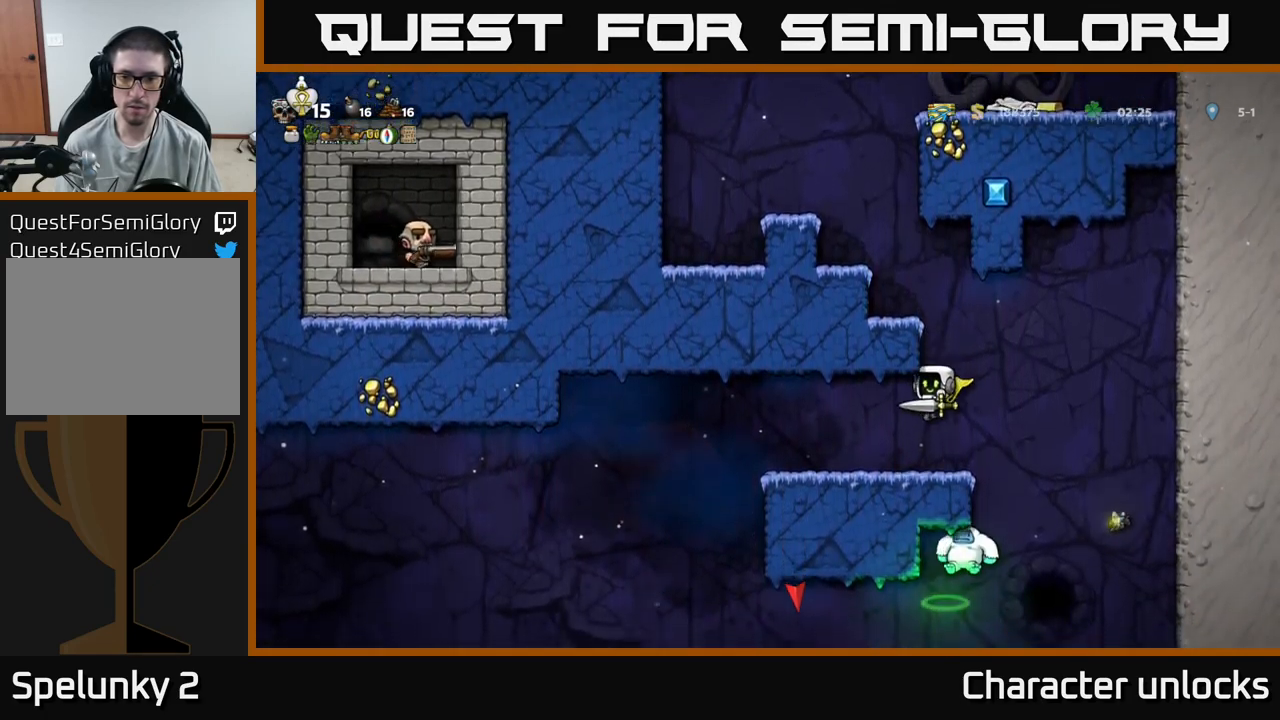
{"buttons": [], "events": [[167, "DPAD_RIGHT", "down"], [234, "DPAD_RIGHT", "up"]]}
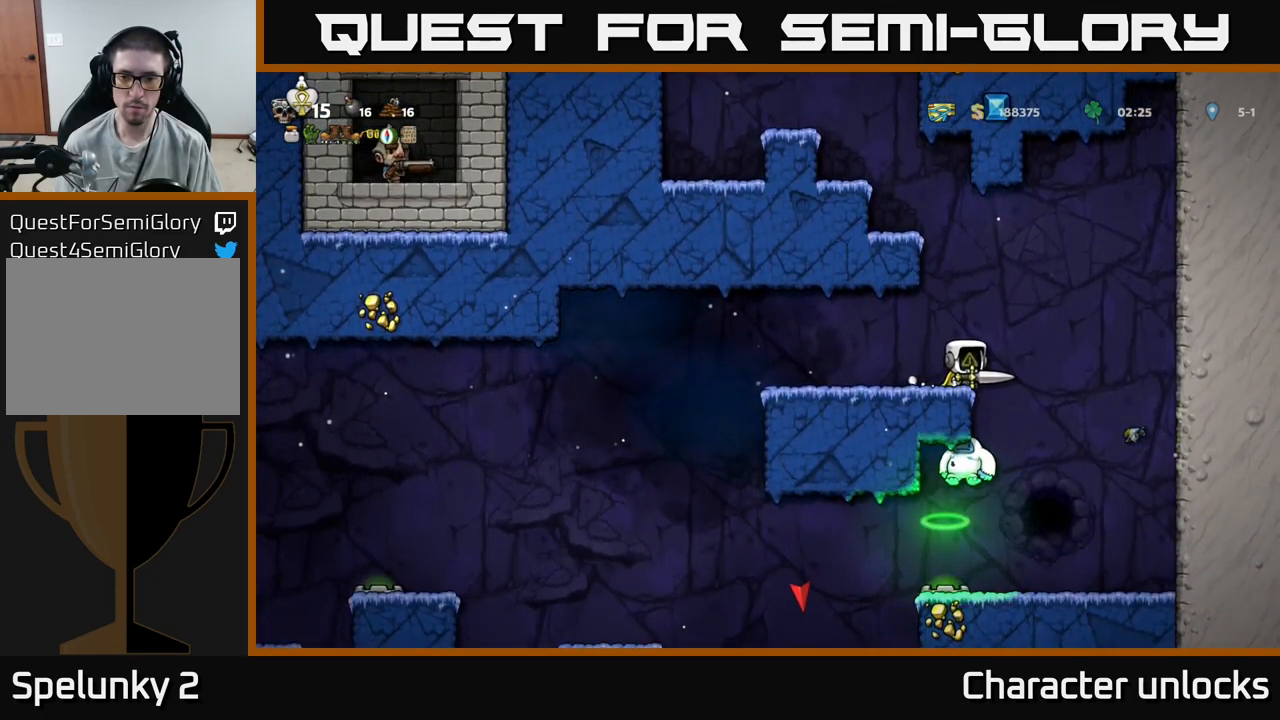
{"buttons": [], "events": [[184, "DPAD_RIGHT", "down"], [250, "DPAD_RIGHT", "up"], [417, "DPAD_LEFT", "down"], [500, "DPAD_LEFT", "up"]]}
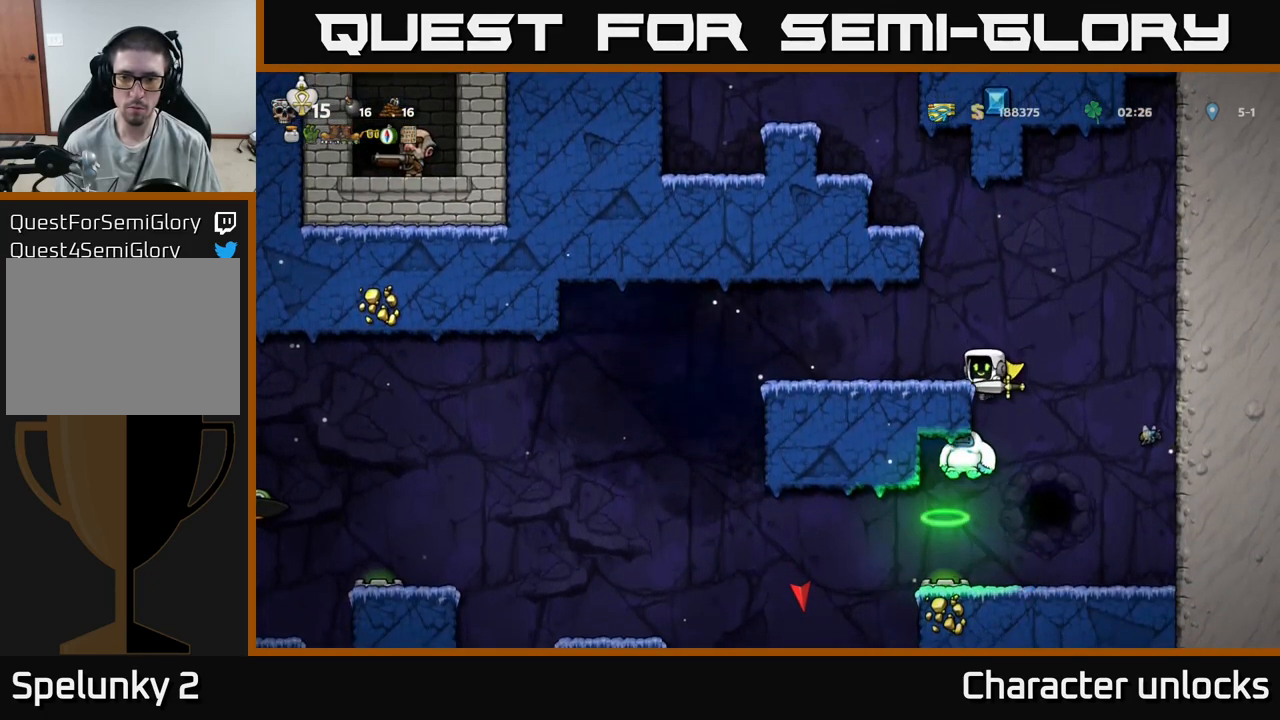
{"buttons": ["A", "DPAD_DOWN"], "events": [[434, "DPAD_DOWN", "down"], [467, "A", "down"]]}
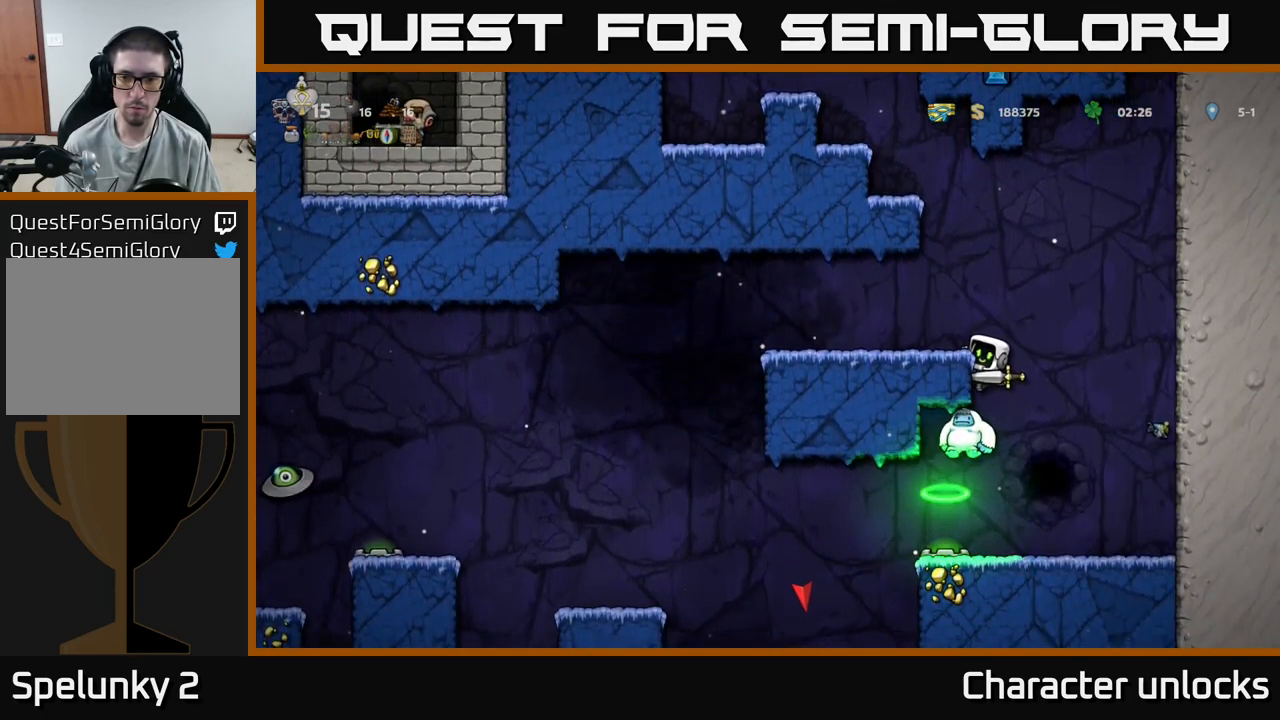
{"buttons": [], "events": [[34, "DPAD_DOWN", "up"], [67, "A", "up"]]}
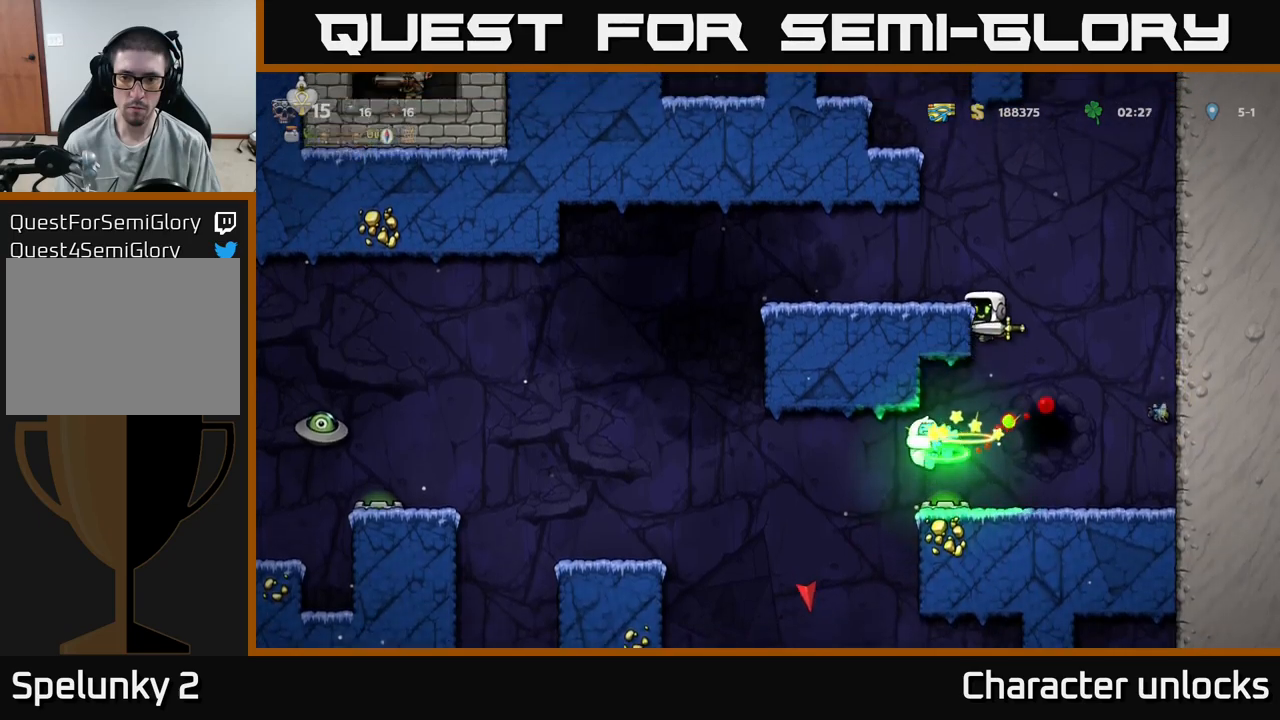
{"buttons": [], "events": [[366, "DPAD_RIGHT", "down"], [466, "DPAD_RIGHT", "up"]]}
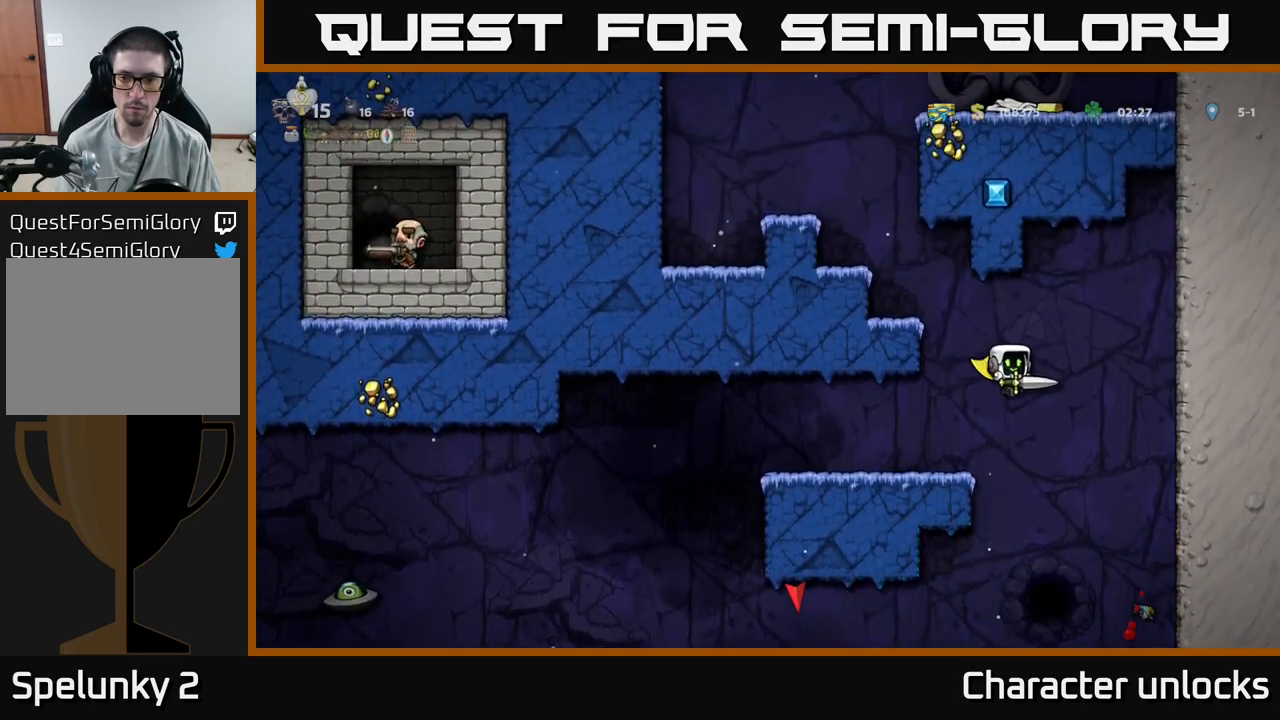
{"buttons": [], "events": [[250, "A", "down"], [400, "A", "up"]]}
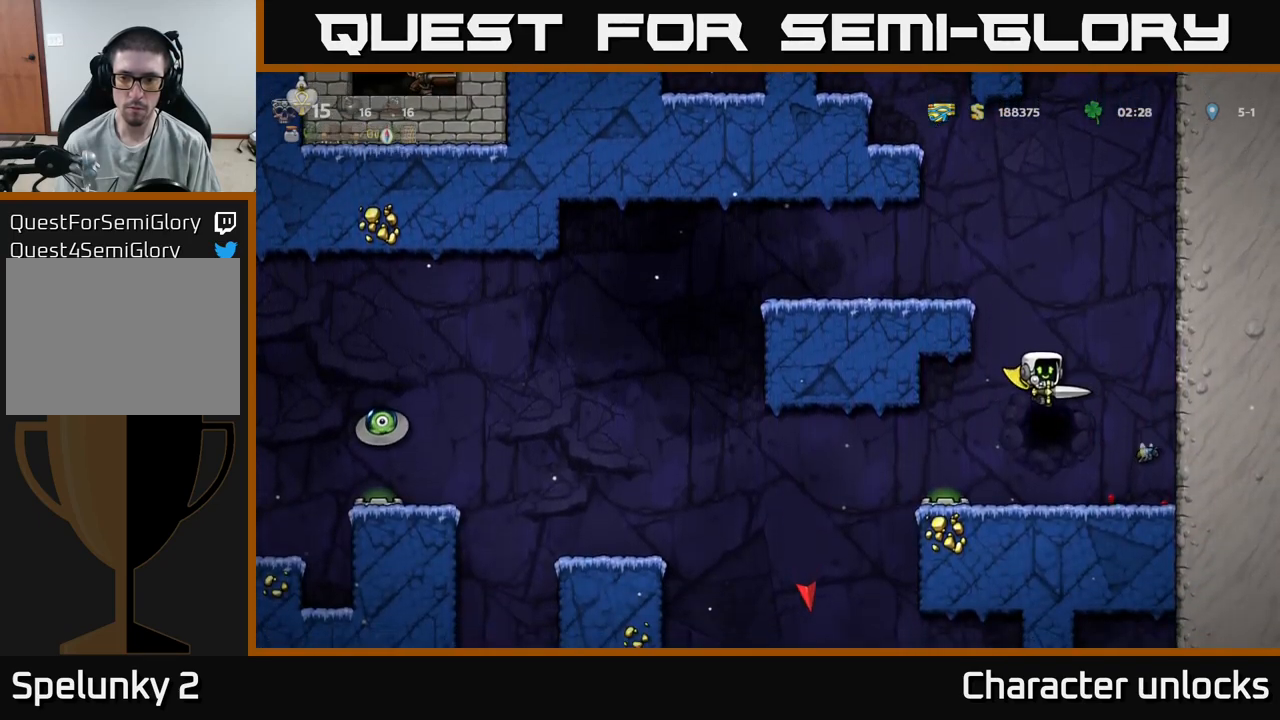
{"buttons": [], "events": [[16, "DPAD_RIGHT", "down"], [333, "X", "down"], [350, "DPAD_RIGHT", "up"], [416, "X", "up"]]}
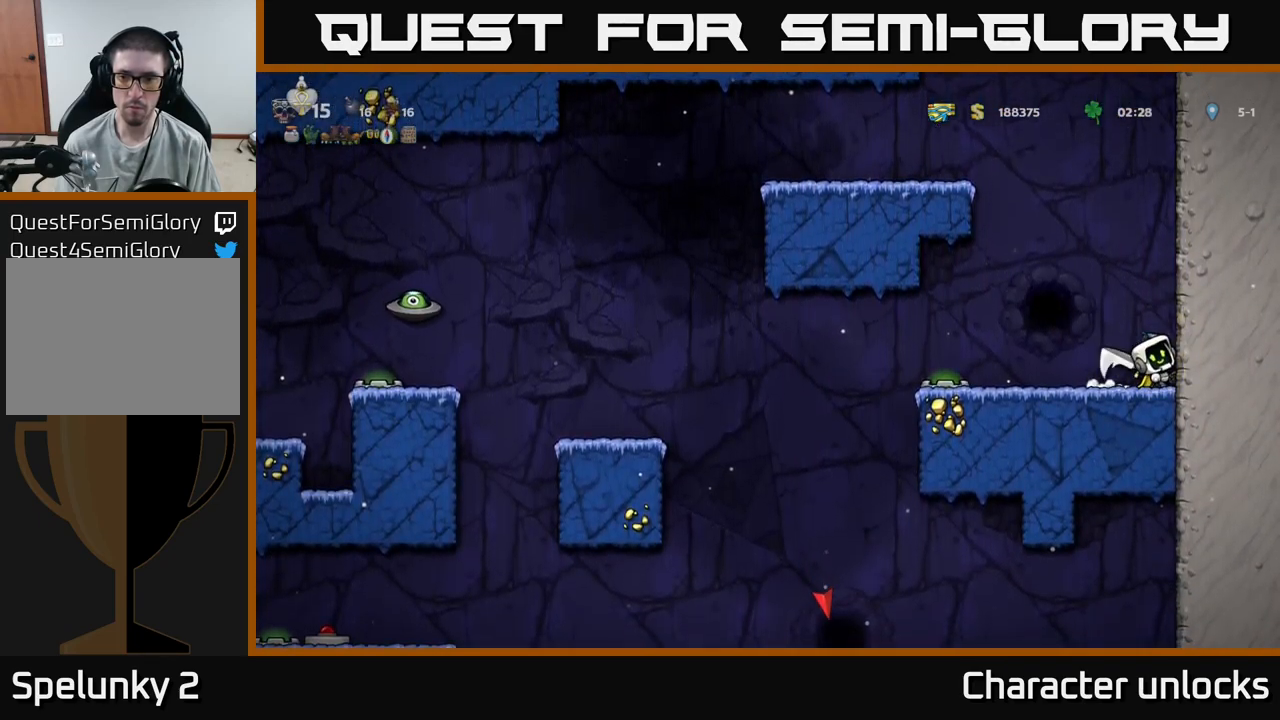
{"buttons": ["DPAD_RIGHT"], "events": [[116, "DPAD_LEFT", "down"], [283, "DPAD_LEFT", "up"], [483, "DPAD_RIGHT", "down"]]}
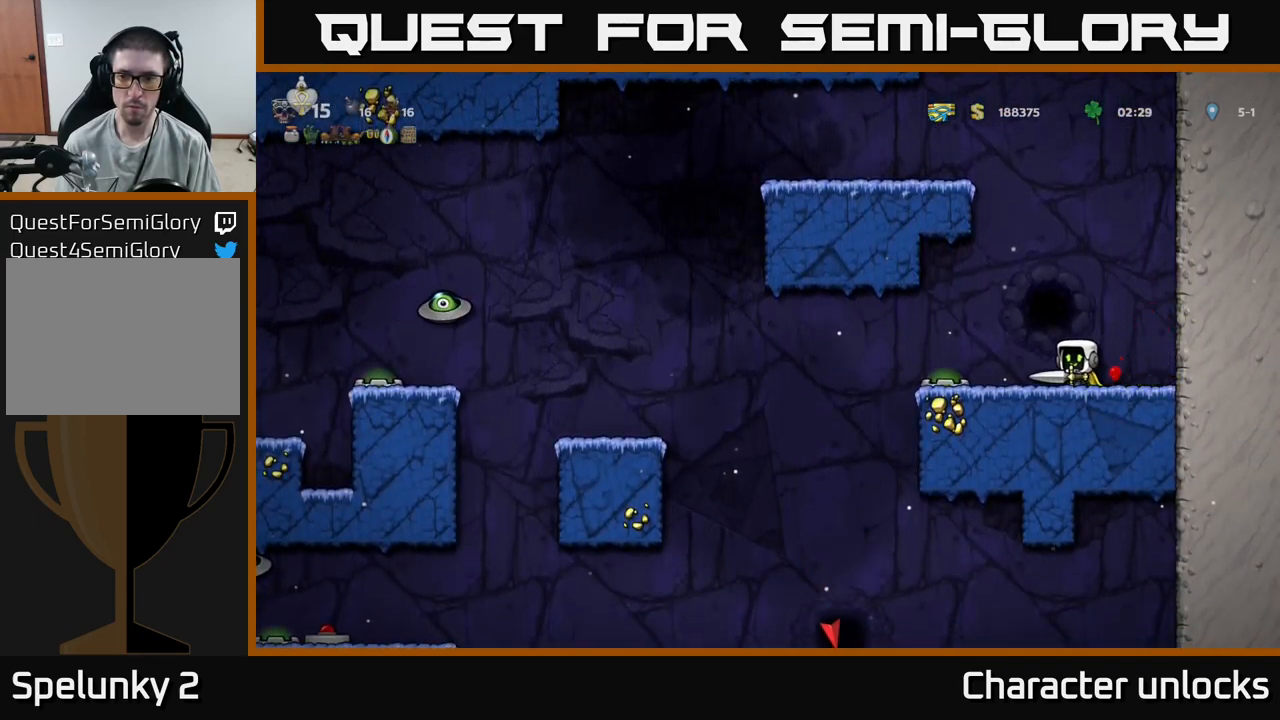
{"buttons": [], "events": [[183, "DPAD_RIGHT", "up"]]}
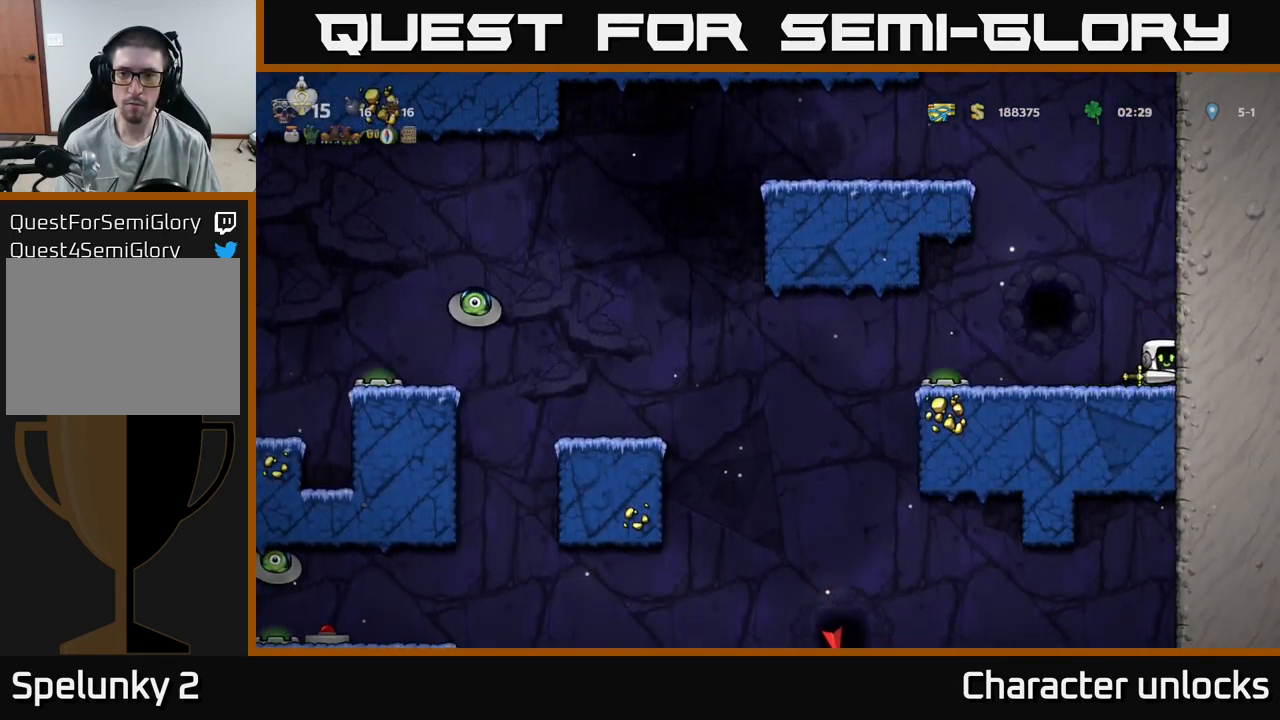
{"buttons": ["A", "DPAD_LEFT"], "events": [[16, "DPAD_LEFT", "down"], [83, "A", "down"]]}